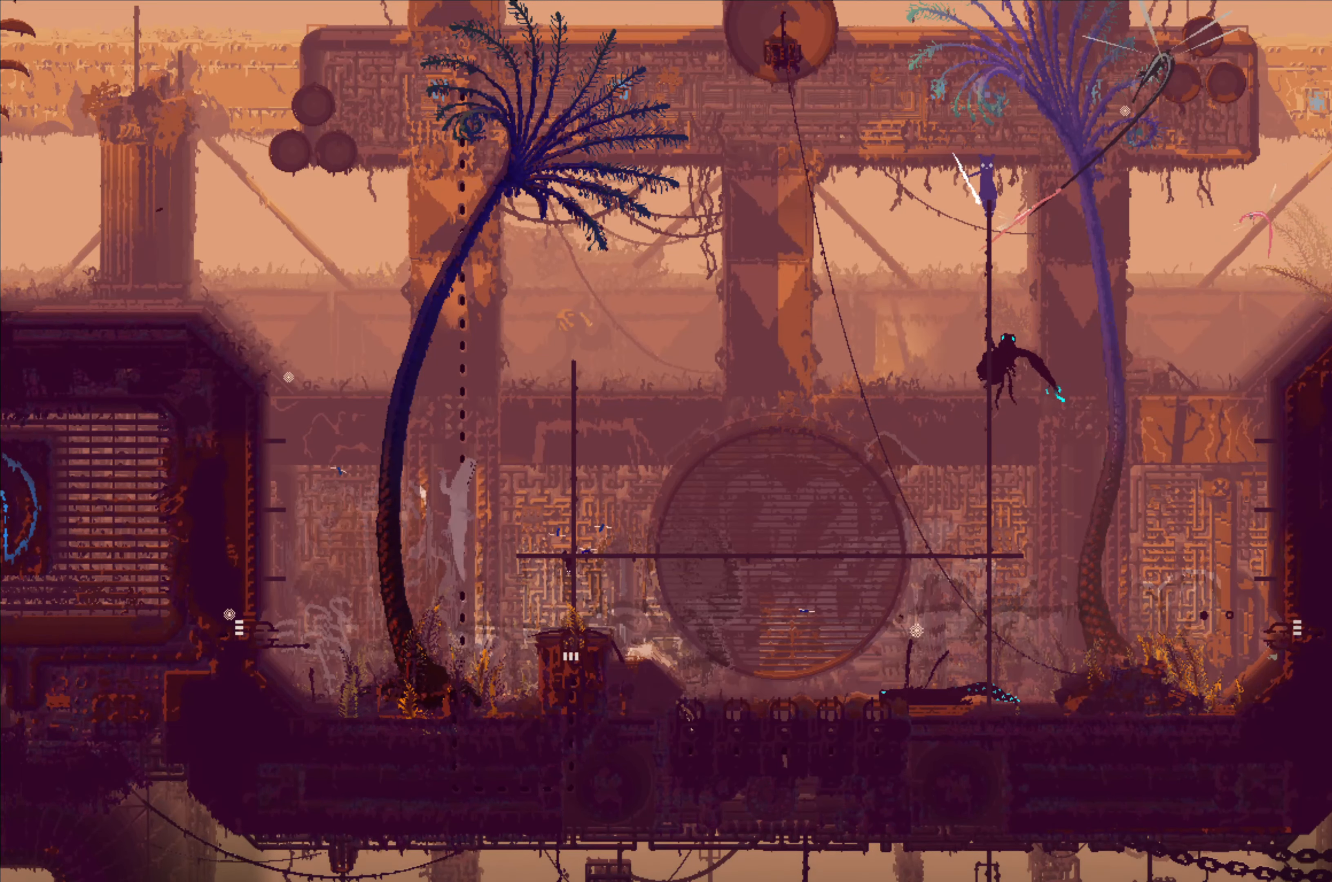
Gameplay with a controller (Xbox layout); each line is a JSON object with the inputs held at the frame after it. "events" lists button and stick changes between this image and that frame as [ms after this image, input, new state], when the widget could be followed in between. Not read: R3.
{"buttons": ["A"], "left_stick": "left", "right_stick": "center", "events": [[400, "left_stick", "left"], [416, "A", "down"]]}
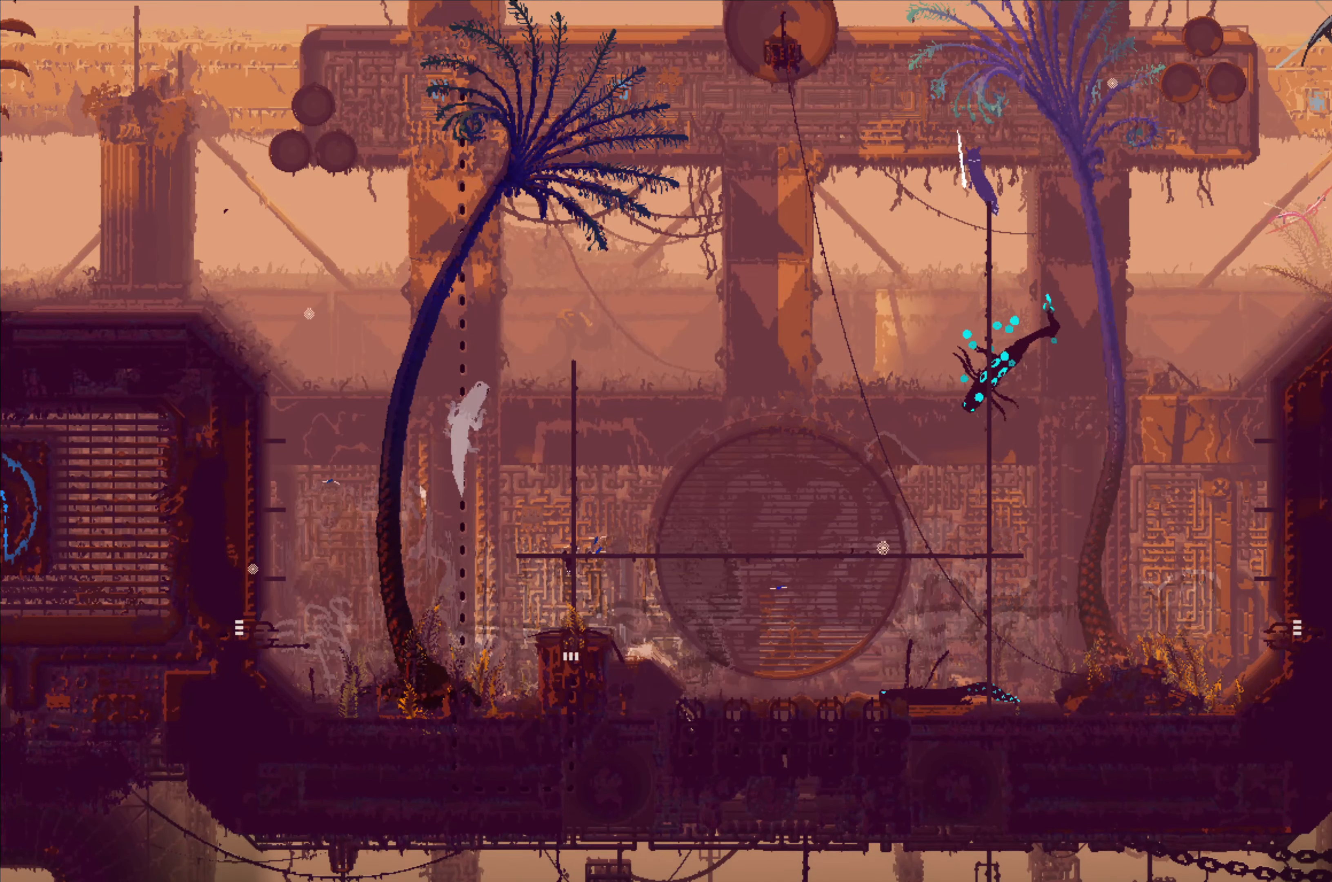
{"buttons": [], "left_stick": "down-right", "right_stick": "center", "events": [[100, "A", "up"], [200, "left_stick", "center"], [266, "left_stick", "right"], [450, "left_stick", "down-right"]]}
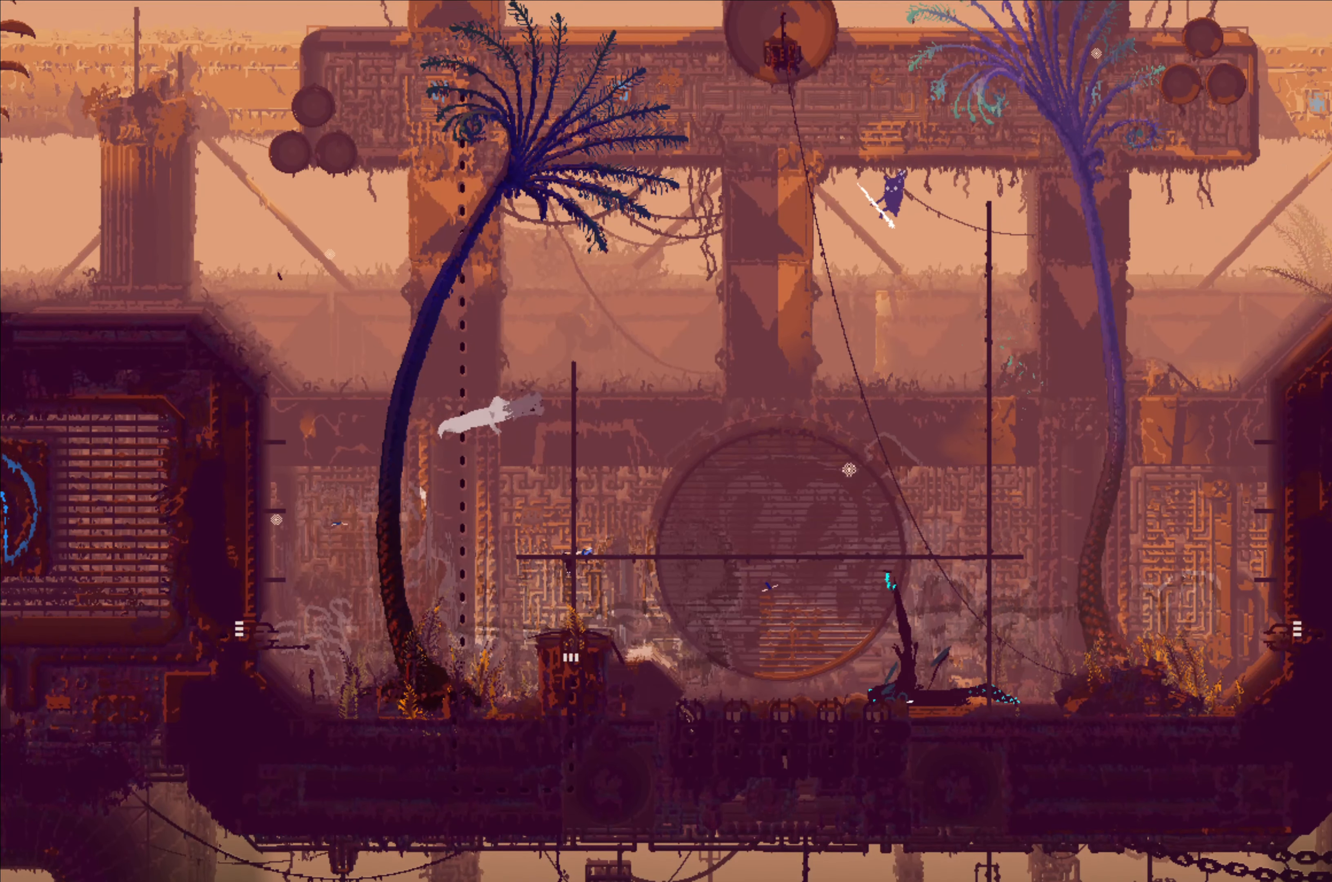
{"buttons": [], "left_stick": "left", "right_stick": "center", "events": [[316, "left_stick", "left"]]}
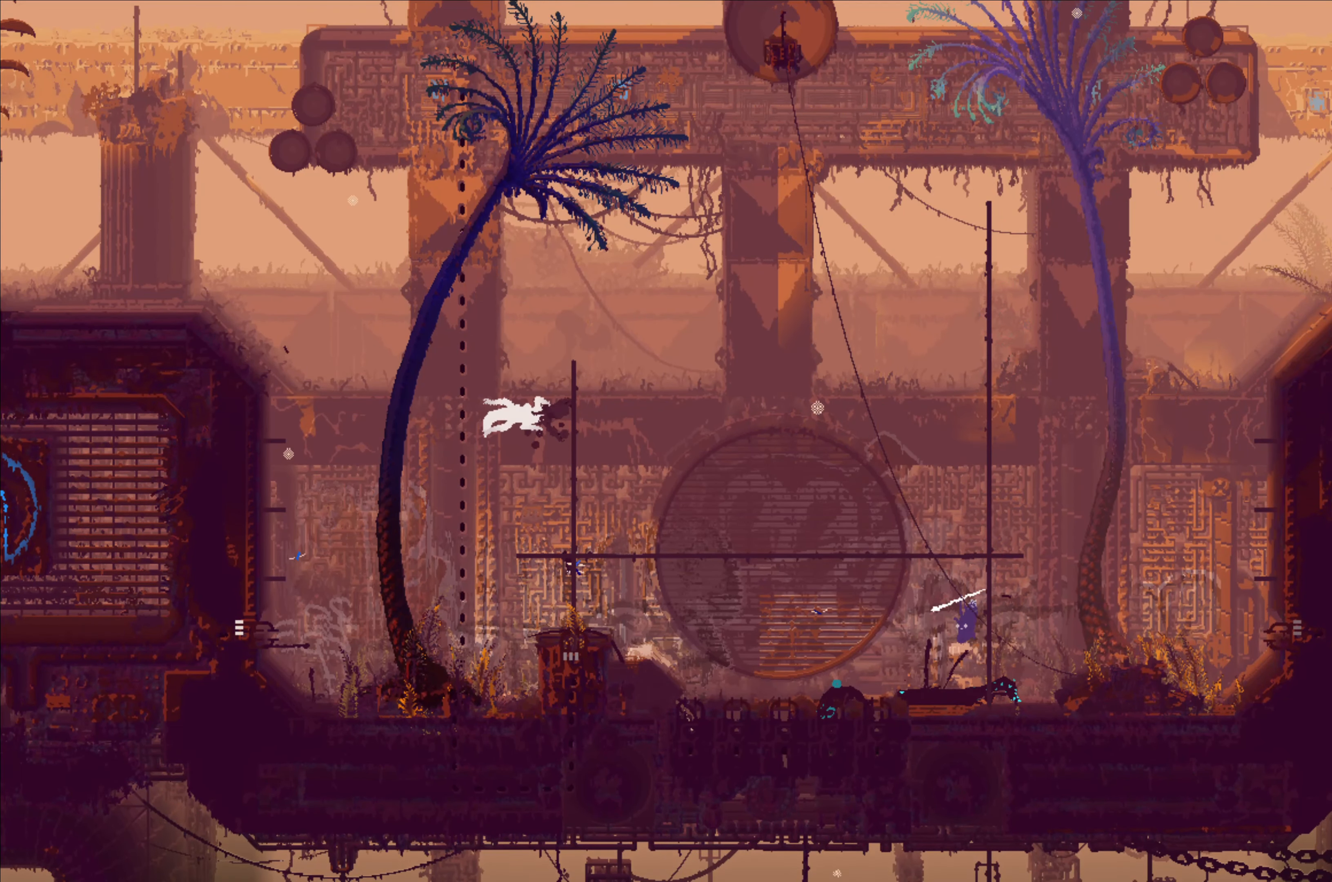
{"buttons": ["A"], "left_stick": "up-right", "right_stick": "center", "events": [[383, "left_stick", "up-right"], [450, "A", "down"]]}
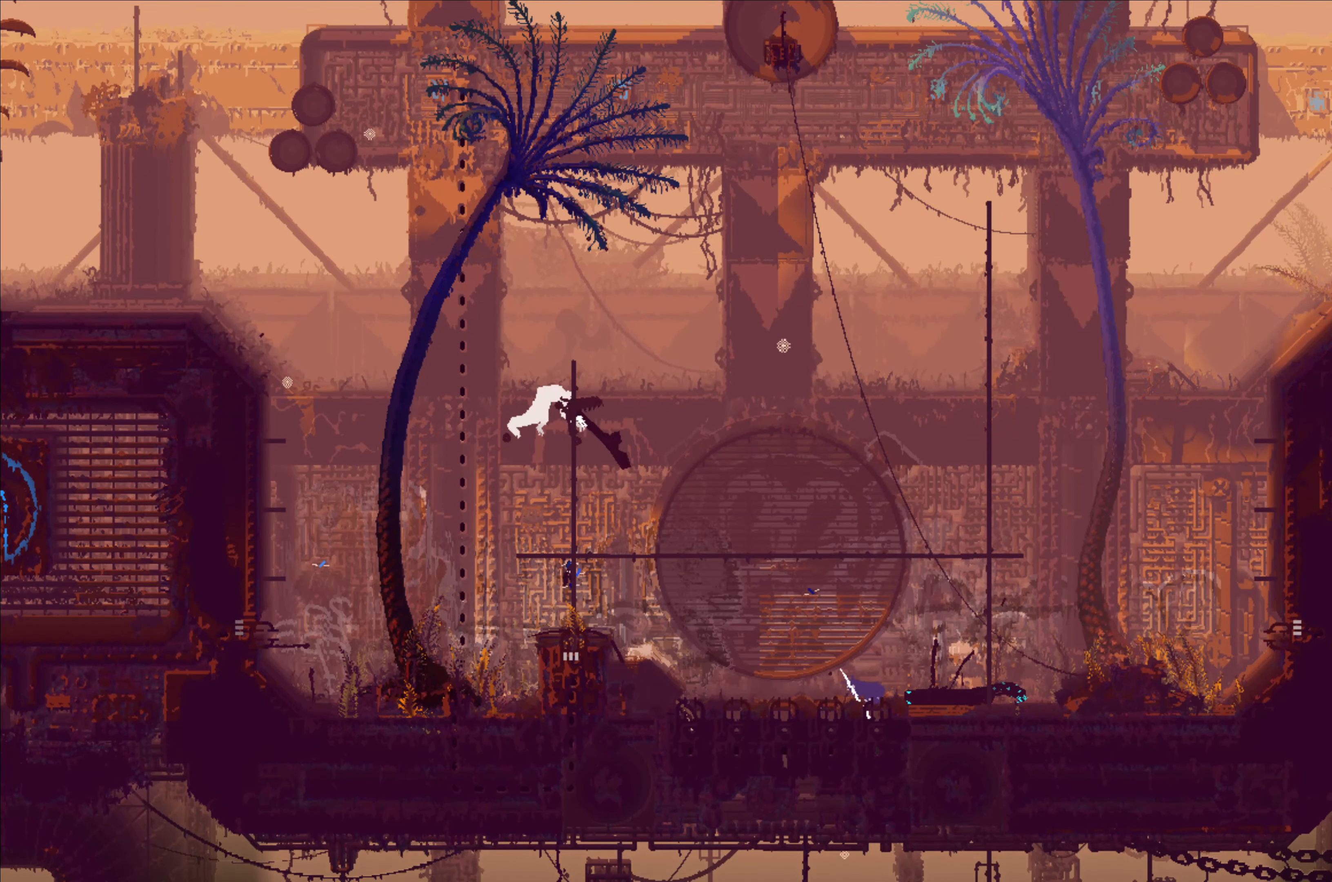
{"buttons": [], "left_stick": "right", "right_stick": "center", "events": [[83, "left_stick", "right"], [250, "A", "up"]]}
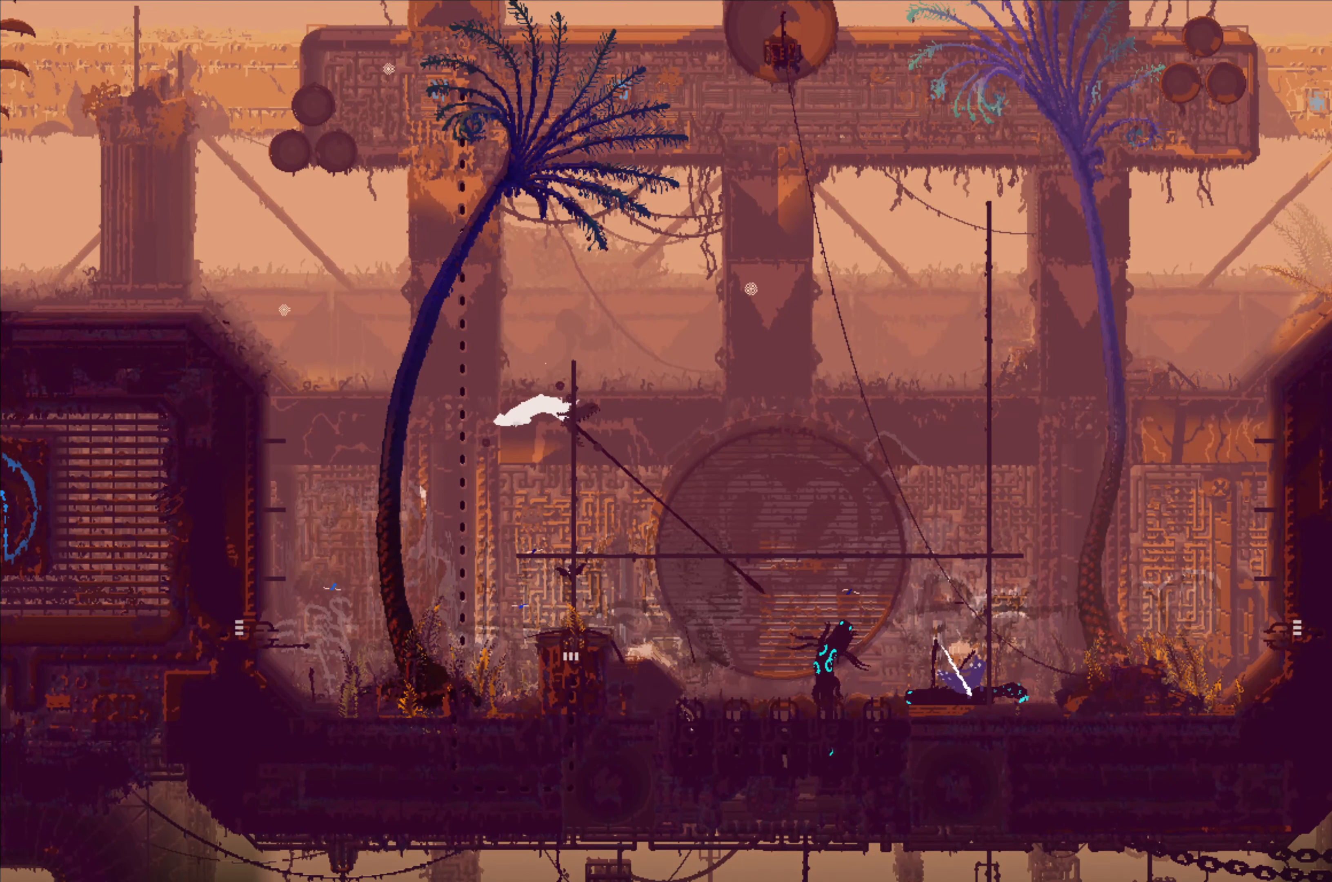
{"buttons": [], "left_stick": "right", "right_stick": "center", "events": [[166, "A", "down"], [383, "A", "up"]]}
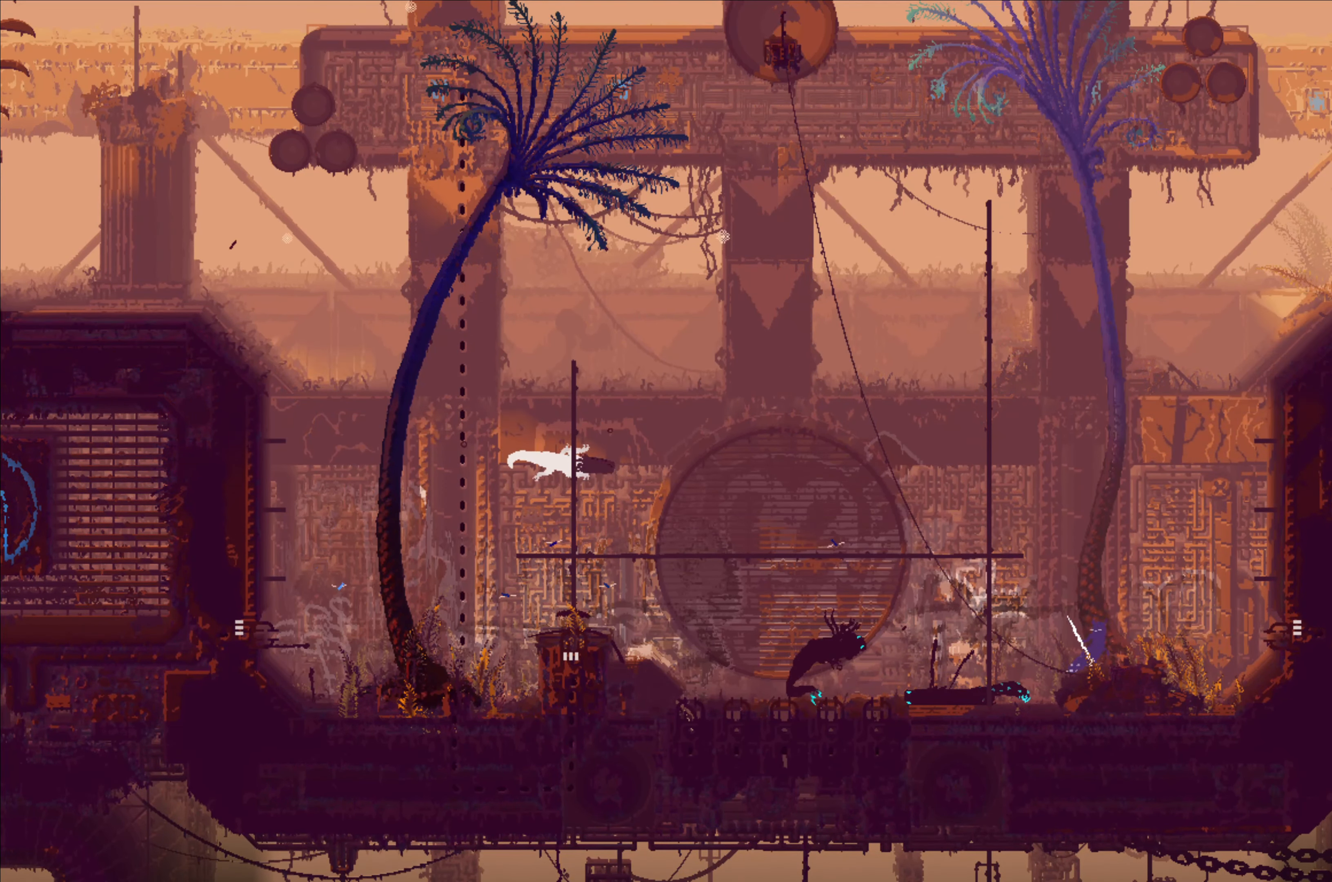
{"buttons": ["A"], "left_stick": "right", "right_stick": "center", "events": [[217, "A", "down"]]}
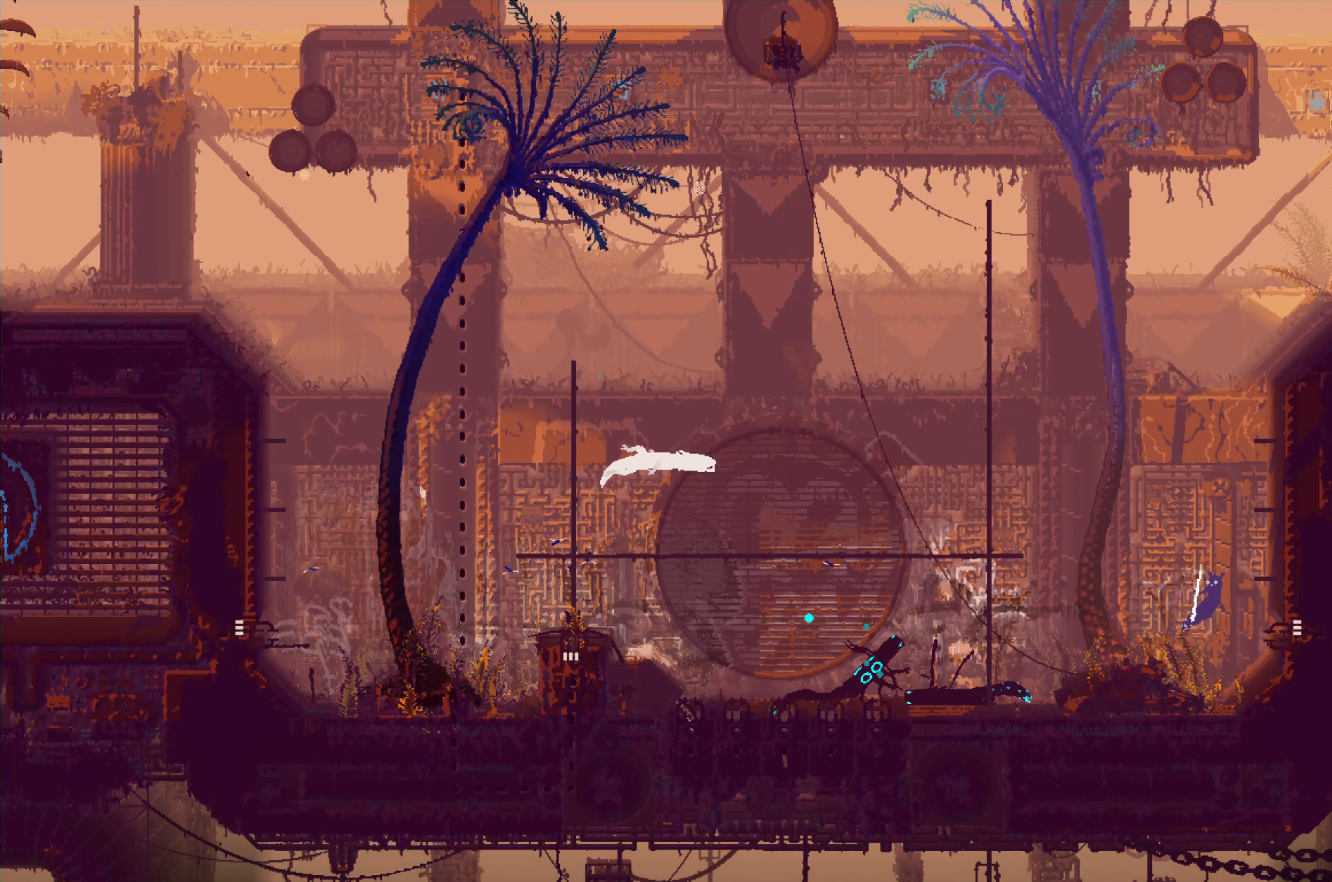
{"buttons": [], "left_stick": "right", "right_stick": "center", "events": [[17, "A", "up"]]}
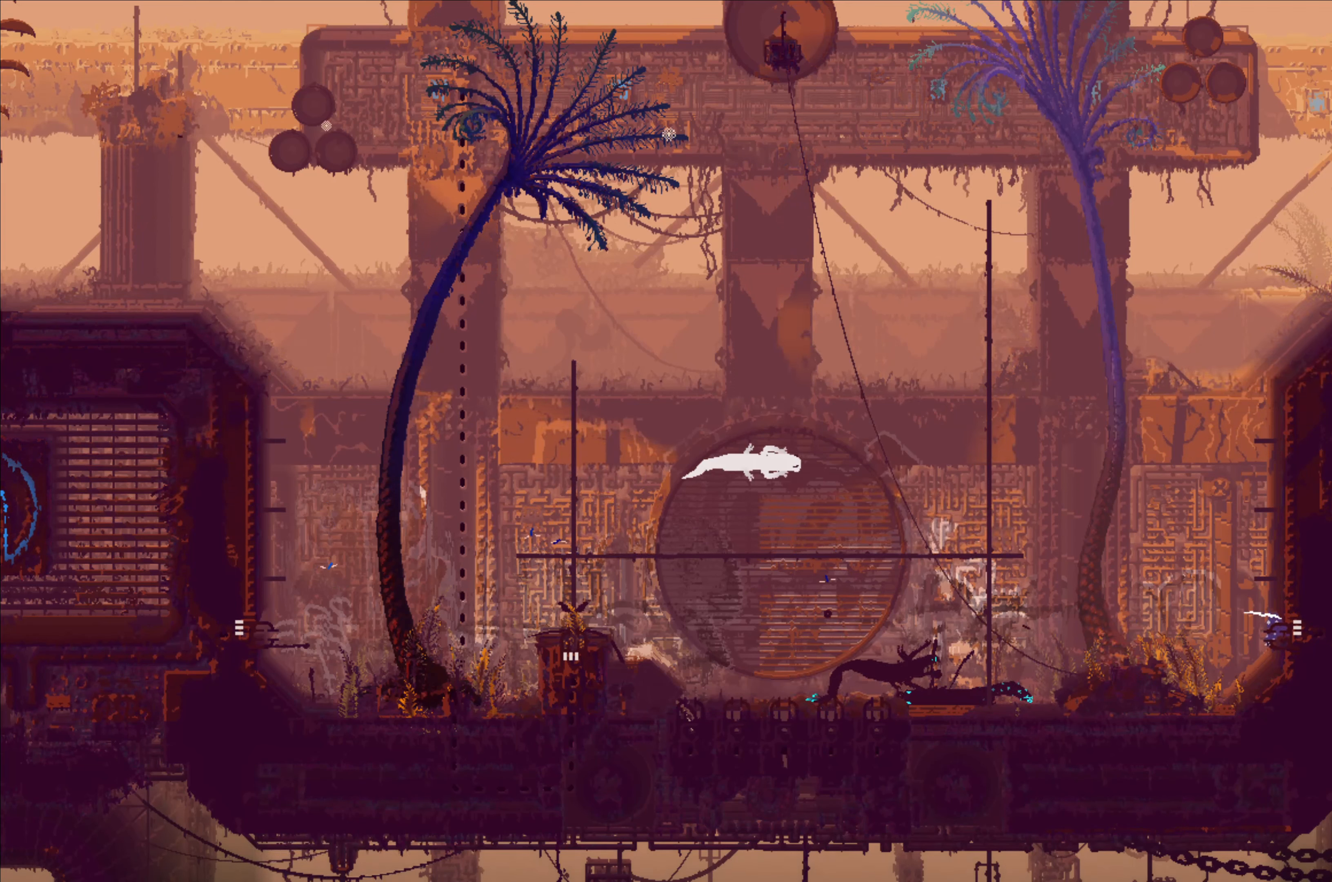
{"buttons": [], "left_stick": "center", "right_stick": "center", "events": [[500, "left_stick", "center"]]}
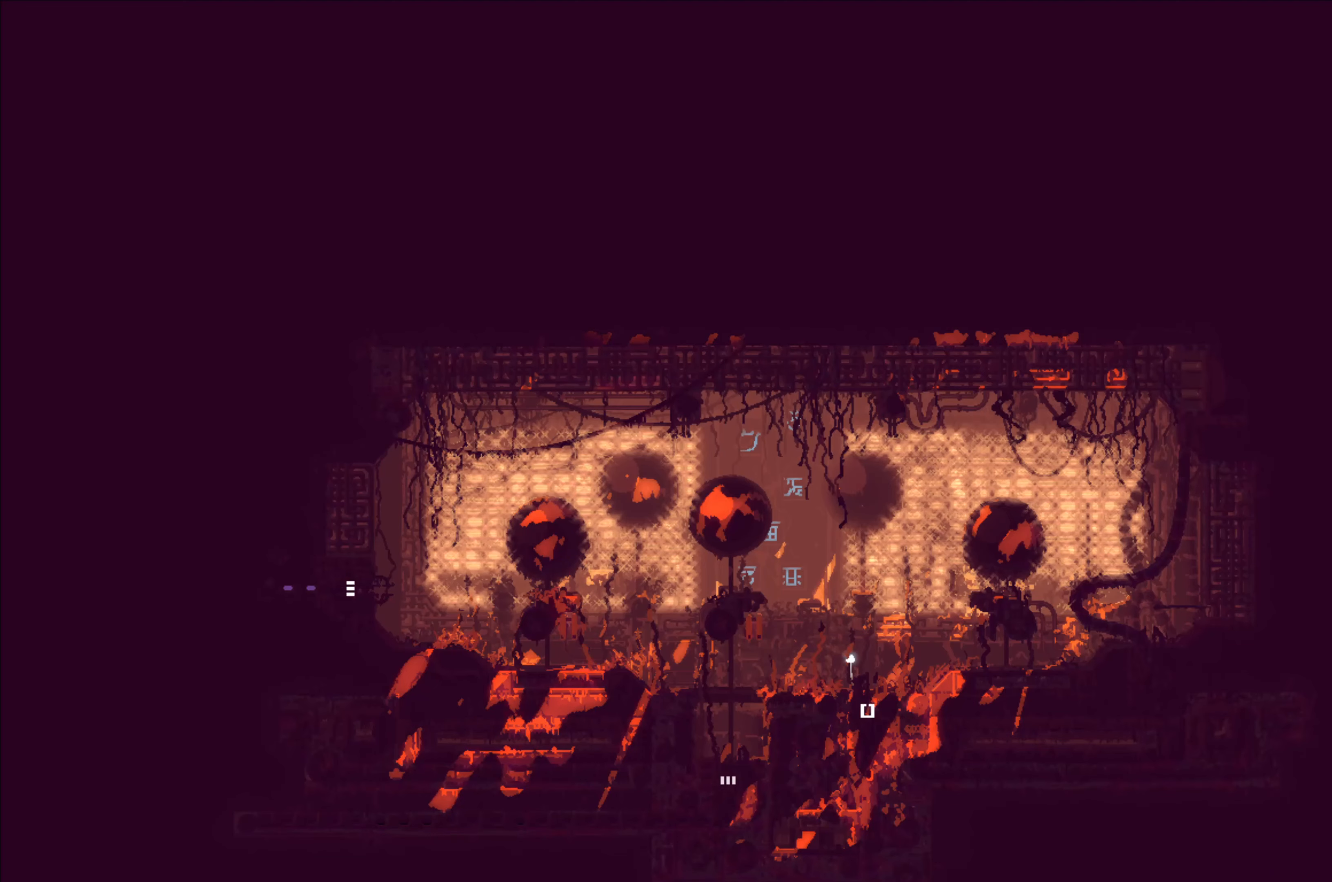
{"buttons": [], "left_stick": "left", "right_stick": "center", "events": [[367, "left_stick", "left"]]}
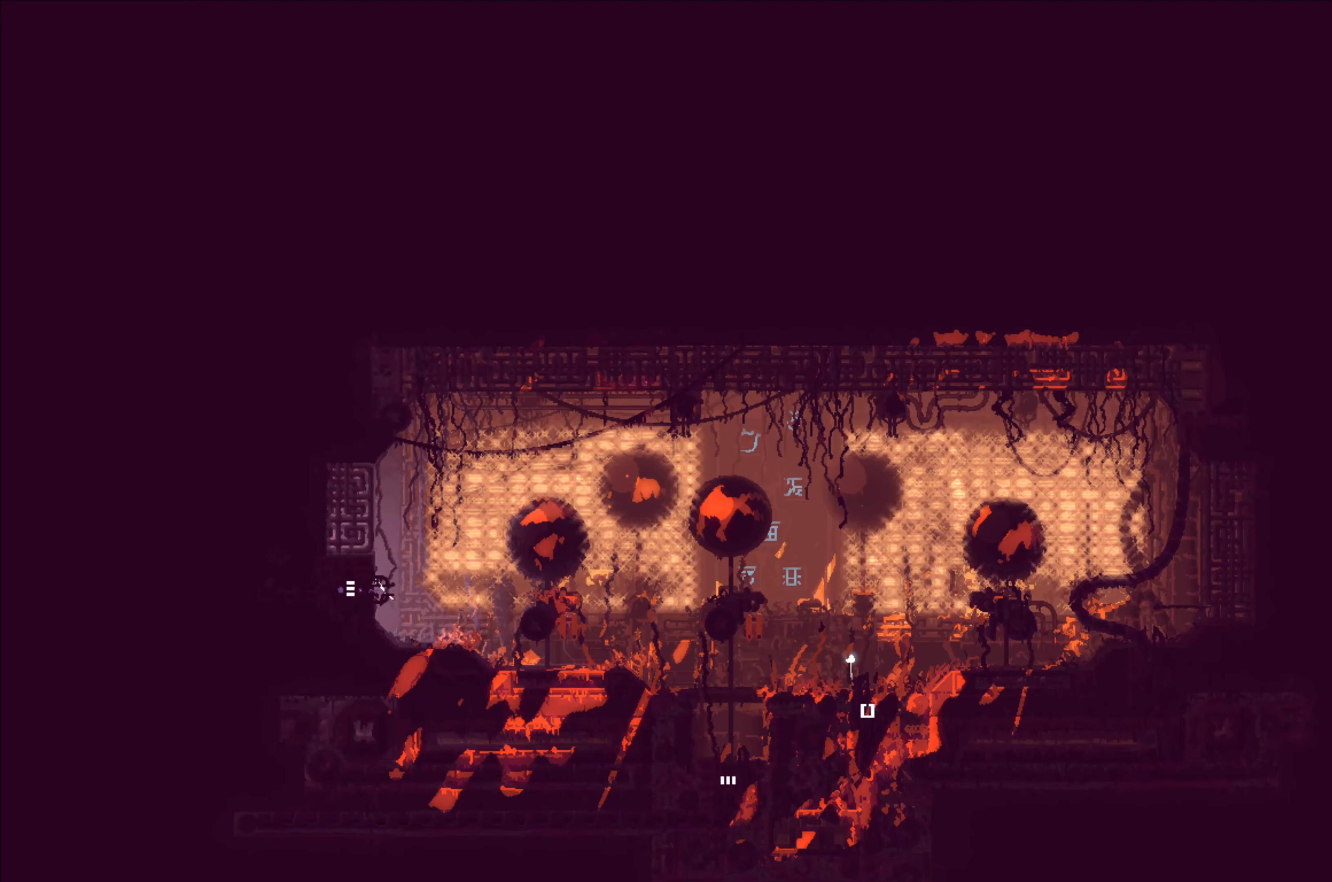
{"buttons": [], "left_stick": "center", "right_stick": "center", "events": [[233, "left_stick", "center"]]}
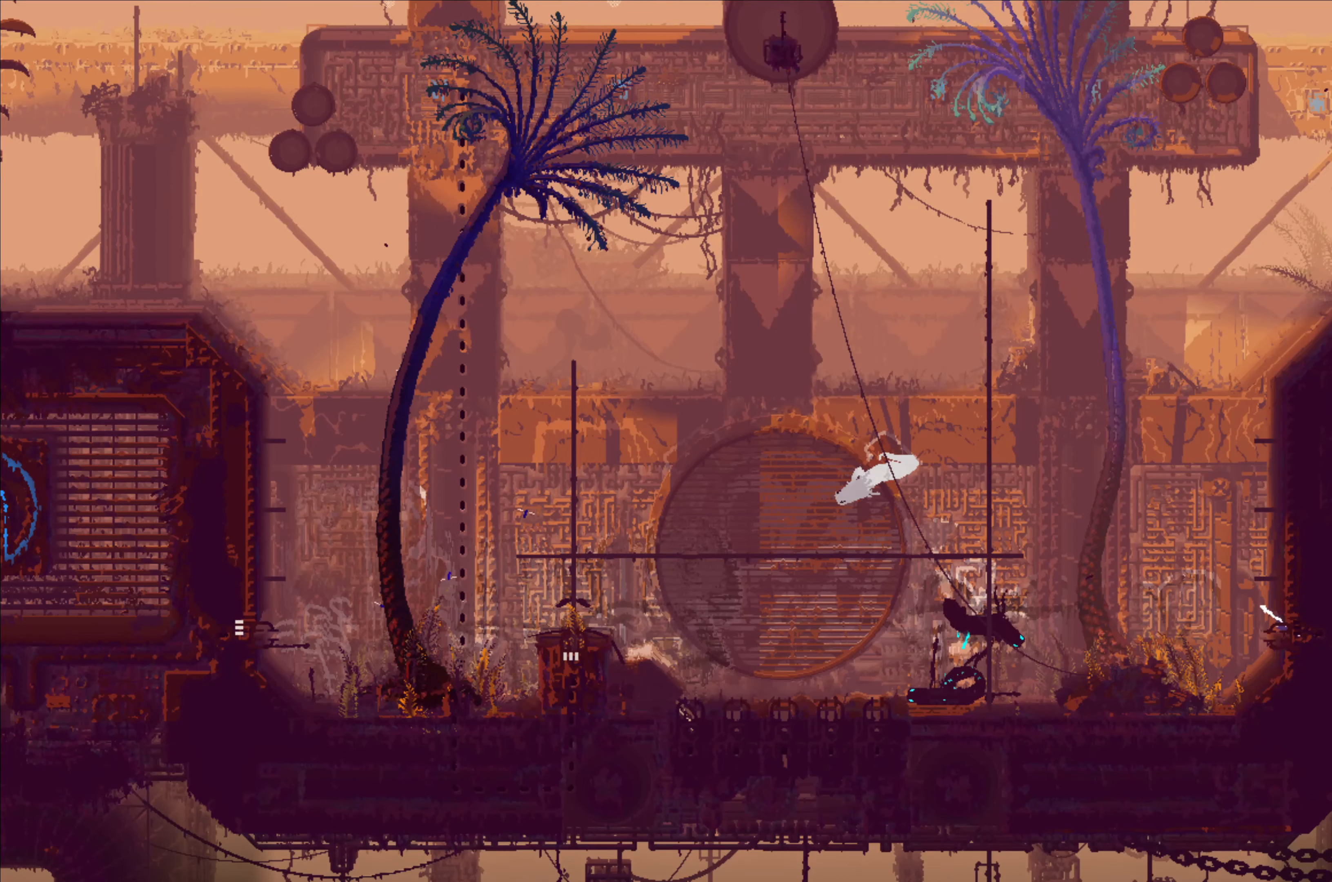
{"buttons": [], "left_stick": "right", "right_stick": "center", "events": [[283, "left_stick", "right"]]}
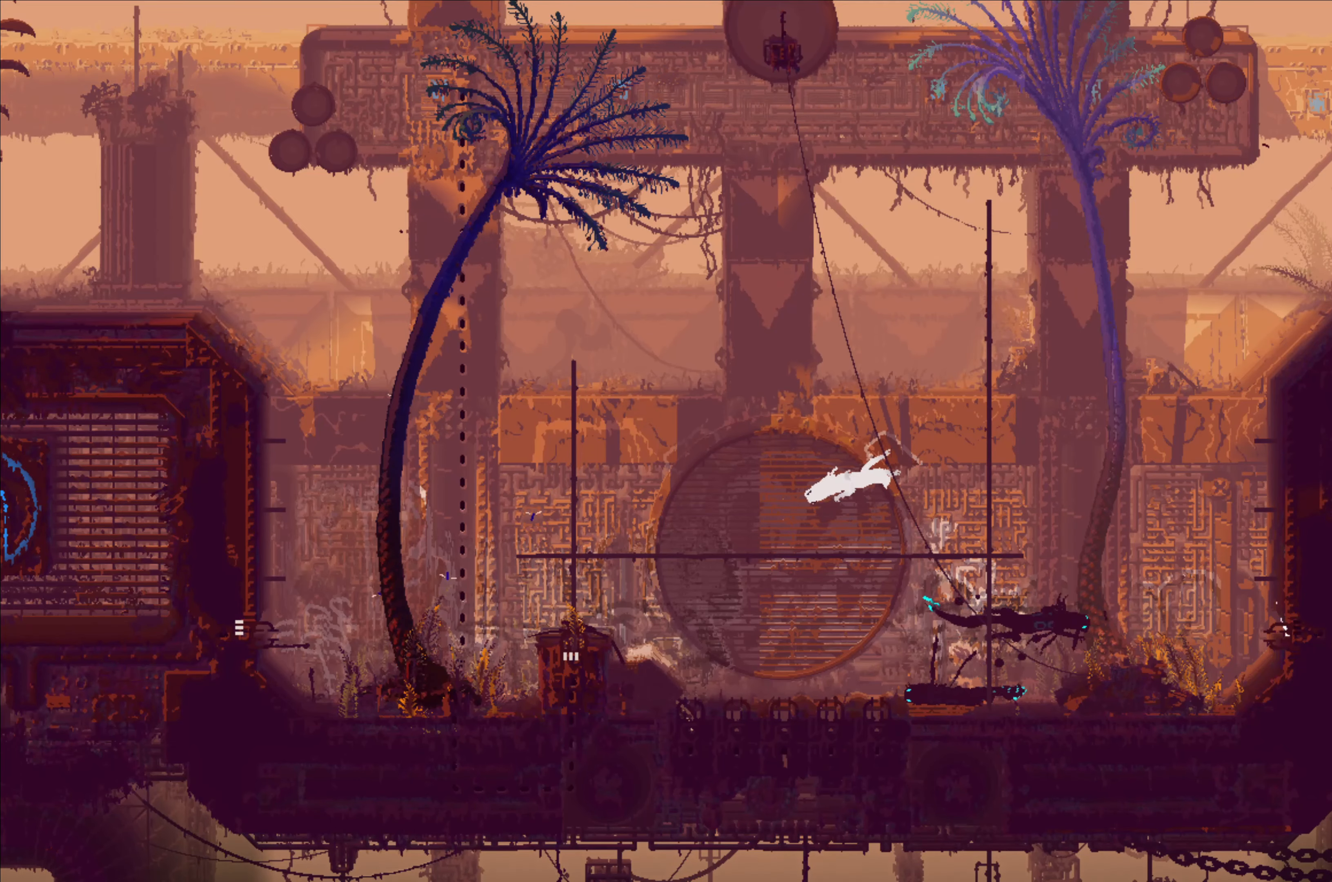
{"buttons": [], "left_stick": "center", "right_stick": "center", "events": [[467, "left_stick", "center"]]}
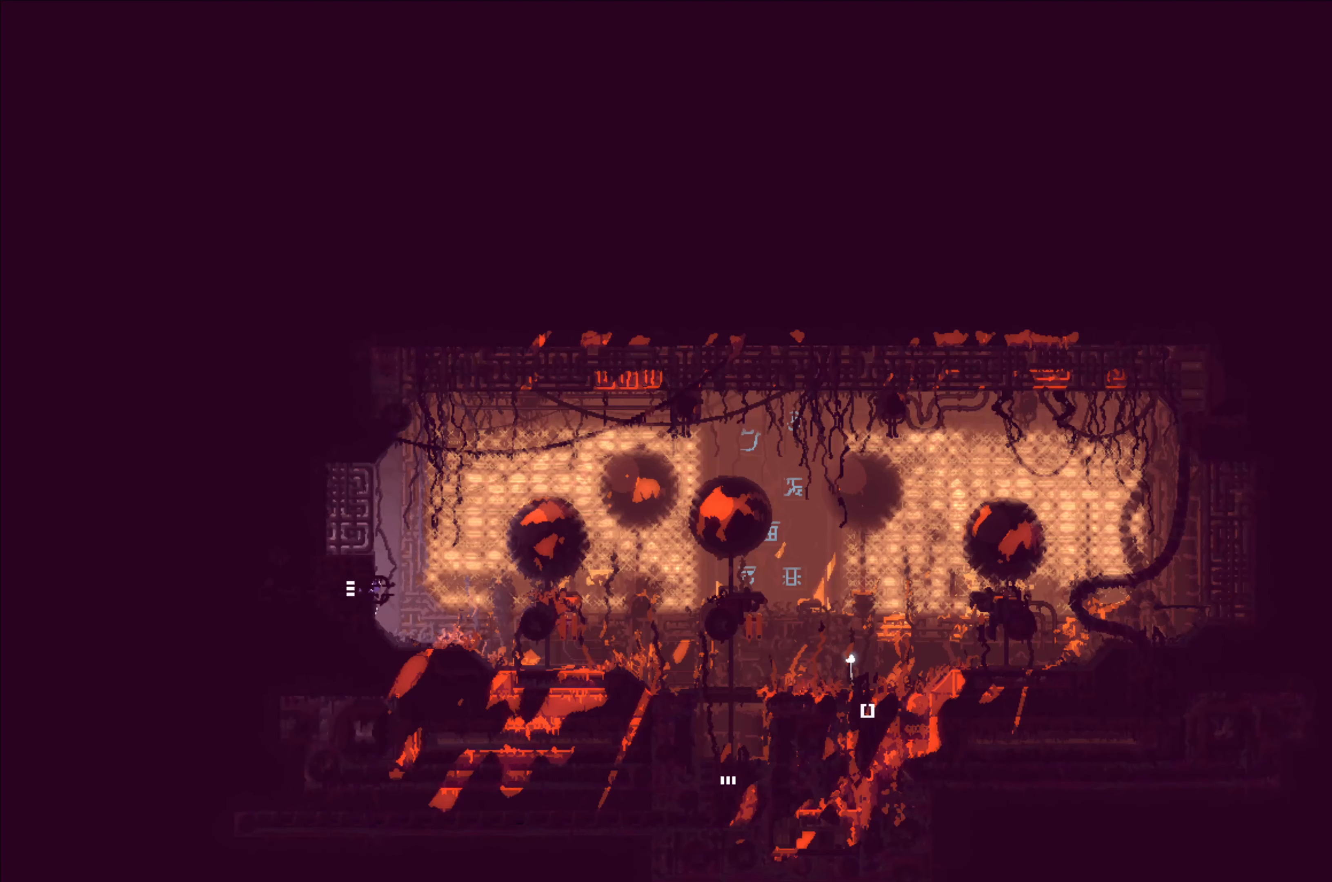
{"buttons": [], "left_stick": "left", "right_stick": "center", "events": [[217, "left_stick", "left"]]}
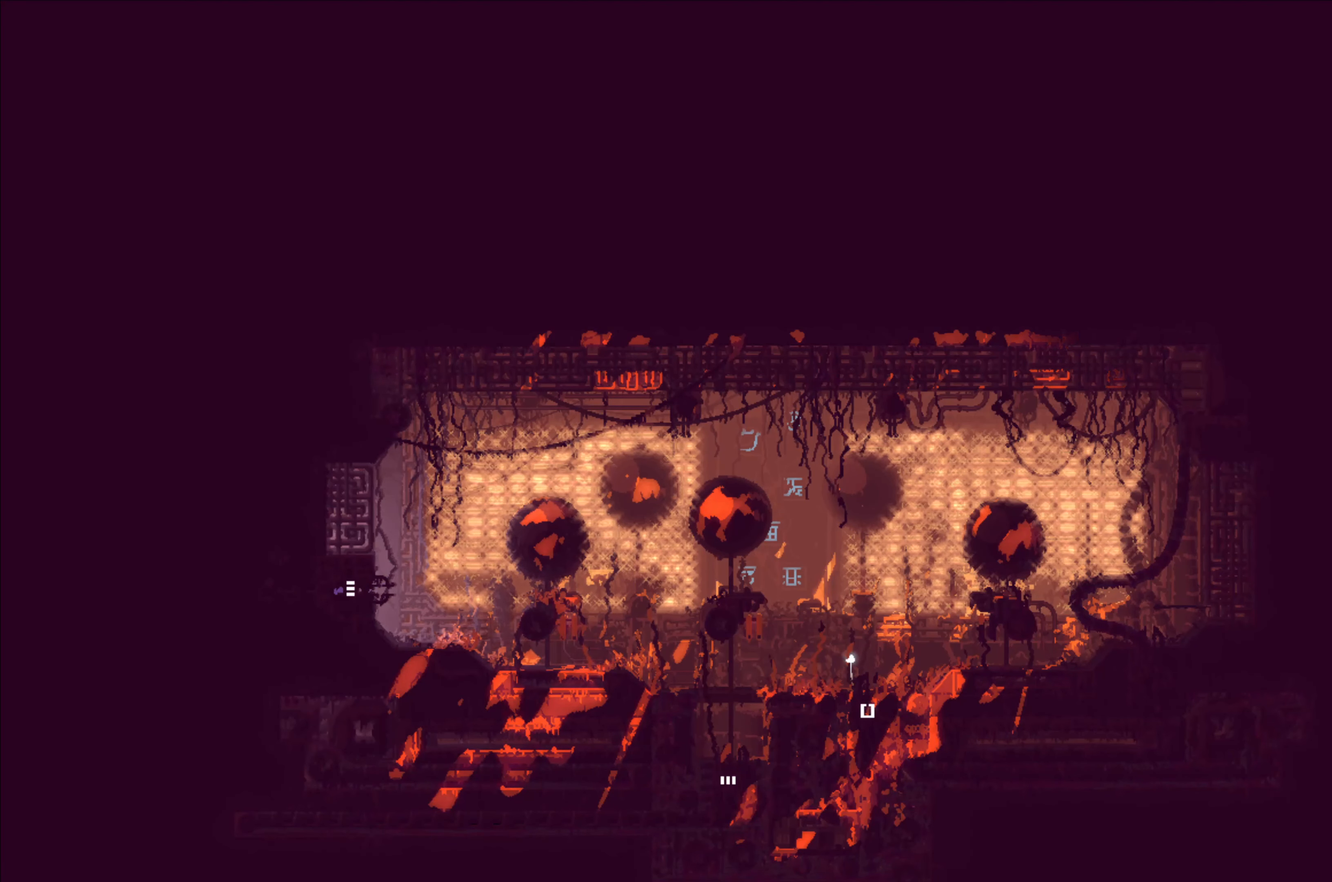
{"buttons": [], "left_stick": "center", "right_stick": "center", "events": [[233, "left_stick", "center"]]}
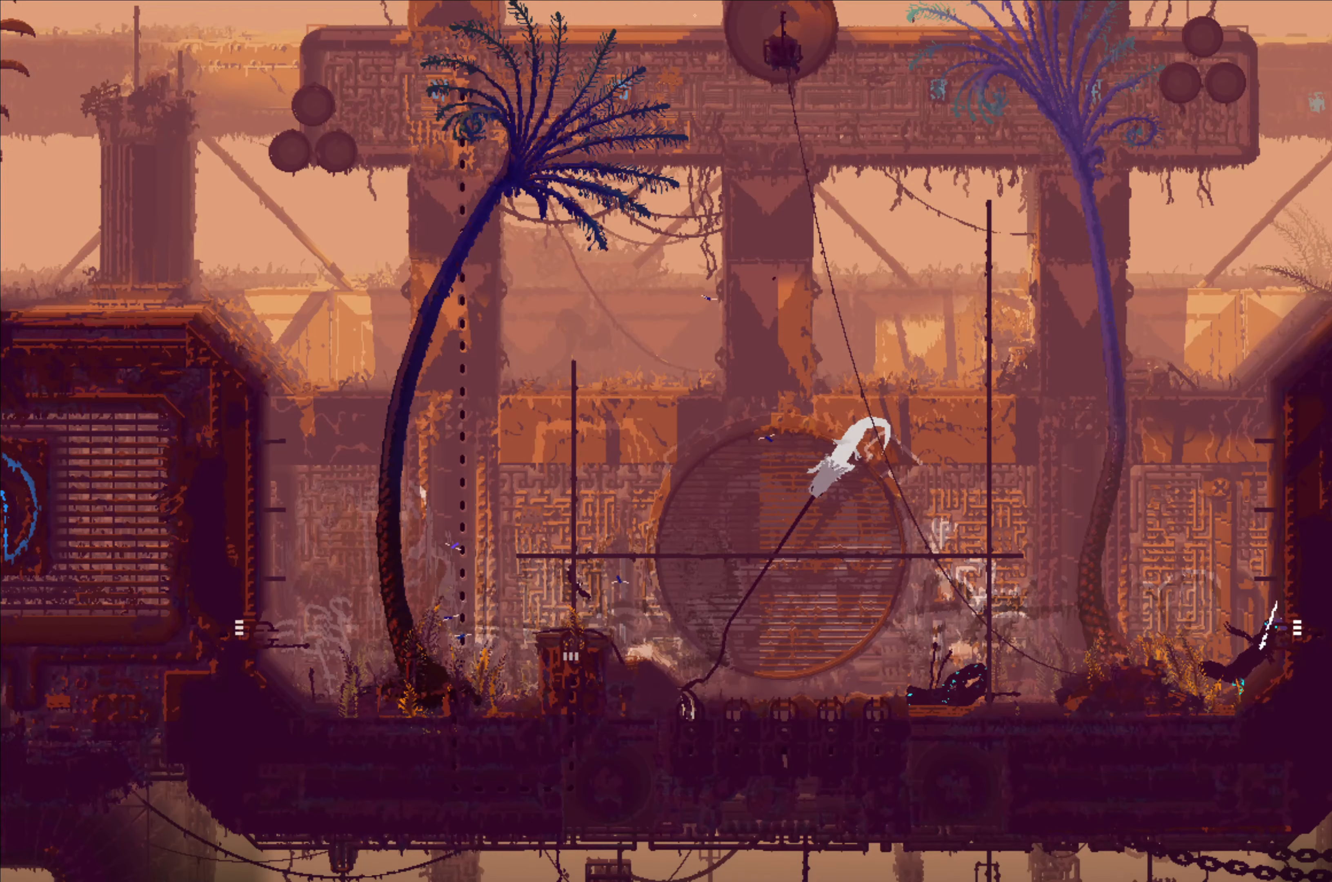
{"buttons": [], "left_stick": "right", "right_stick": "center", "events": [[67, "left_stick", "right"]]}
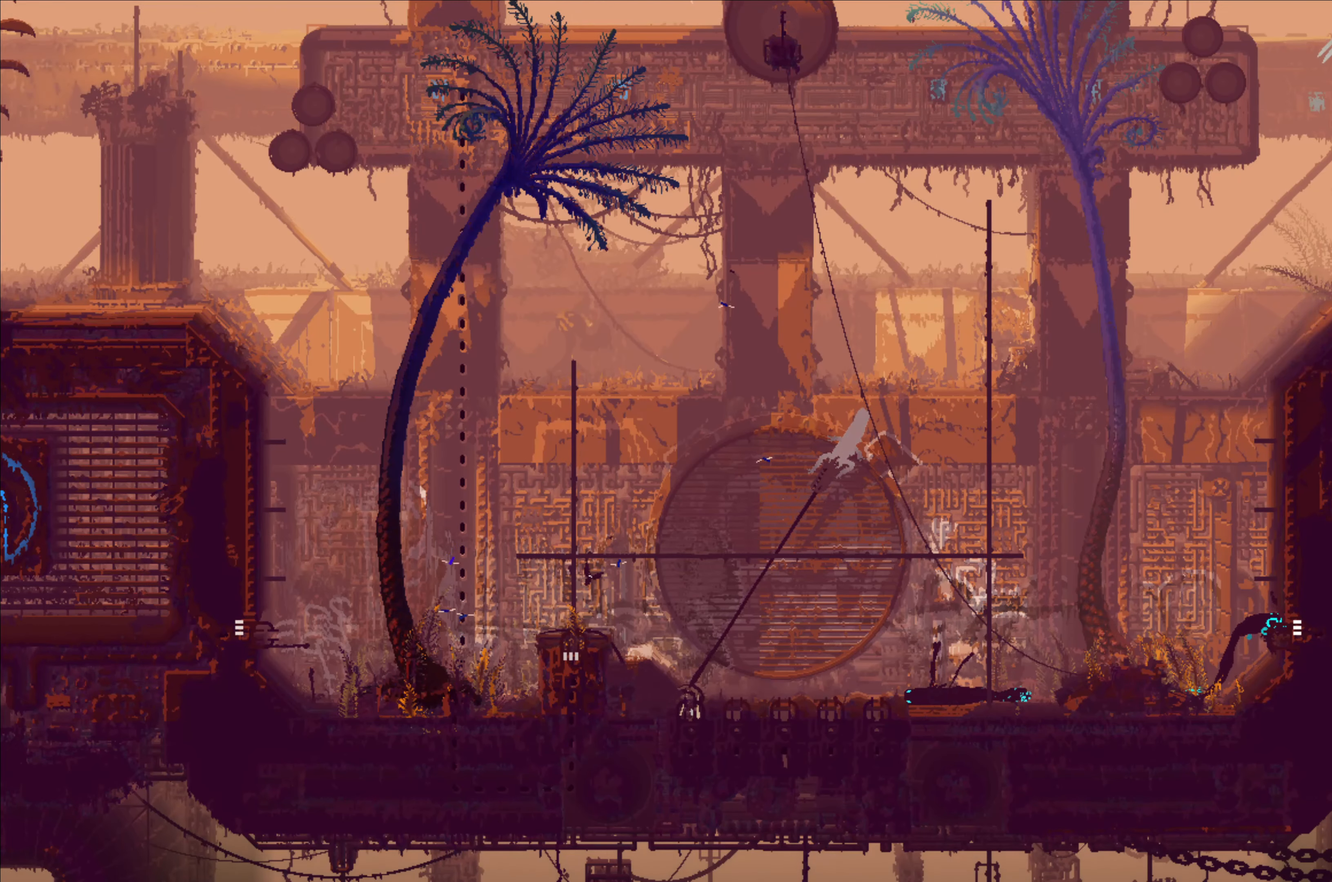
{"buttons": [], "left_stick": "left", "right_stick": "center", "events": [[350, "left_stick", "left"], [384, "B", "down"], [434, "B", "up"]]}
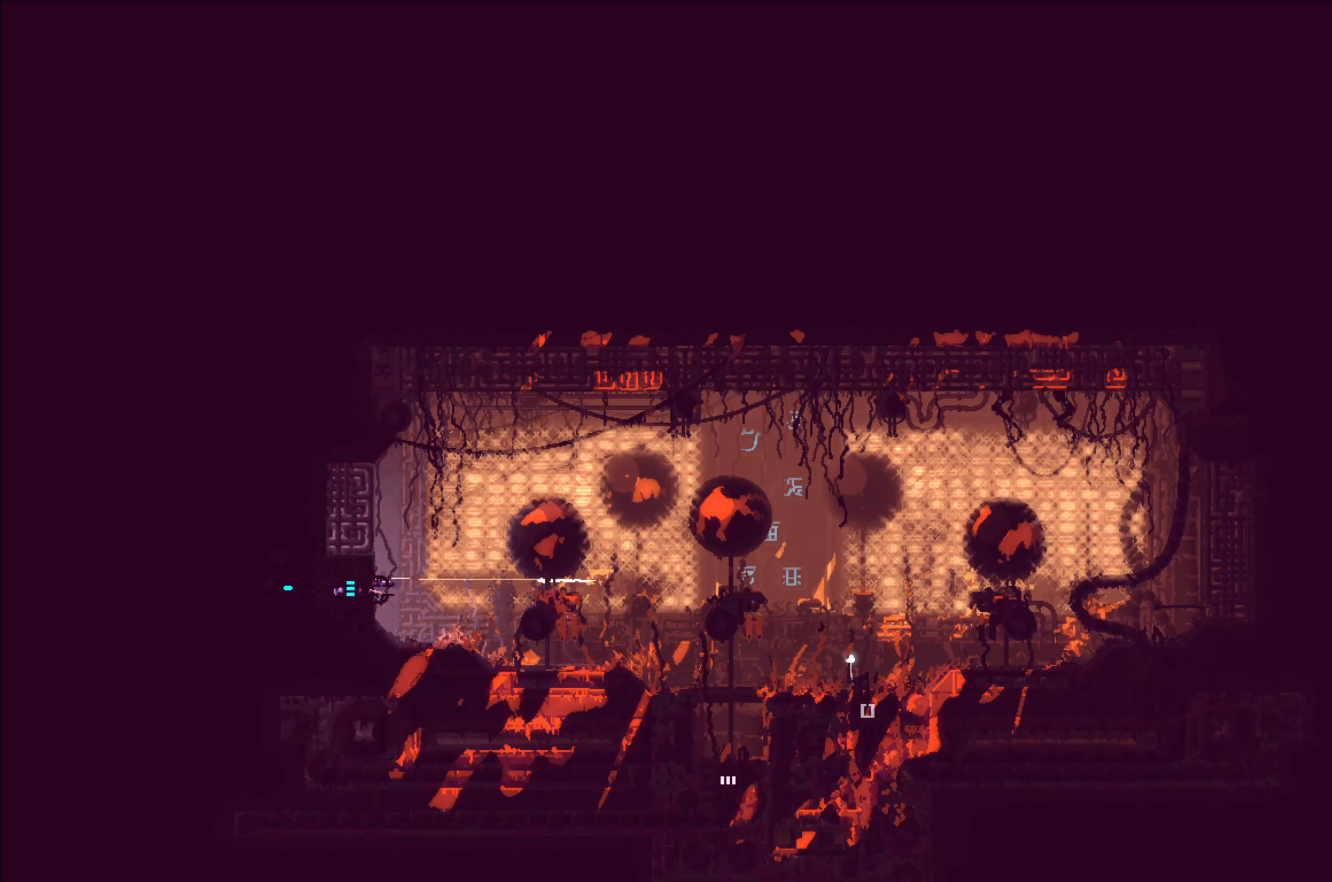
{"buttons": [], "left_stick": "left", "right_stick": "center", "events": [[34, "B", "down"], [84, "B", "up"], [134, "B", "down"], [217, "B", "up"], [250, "B", "down"], [350, "B", "up"]]}
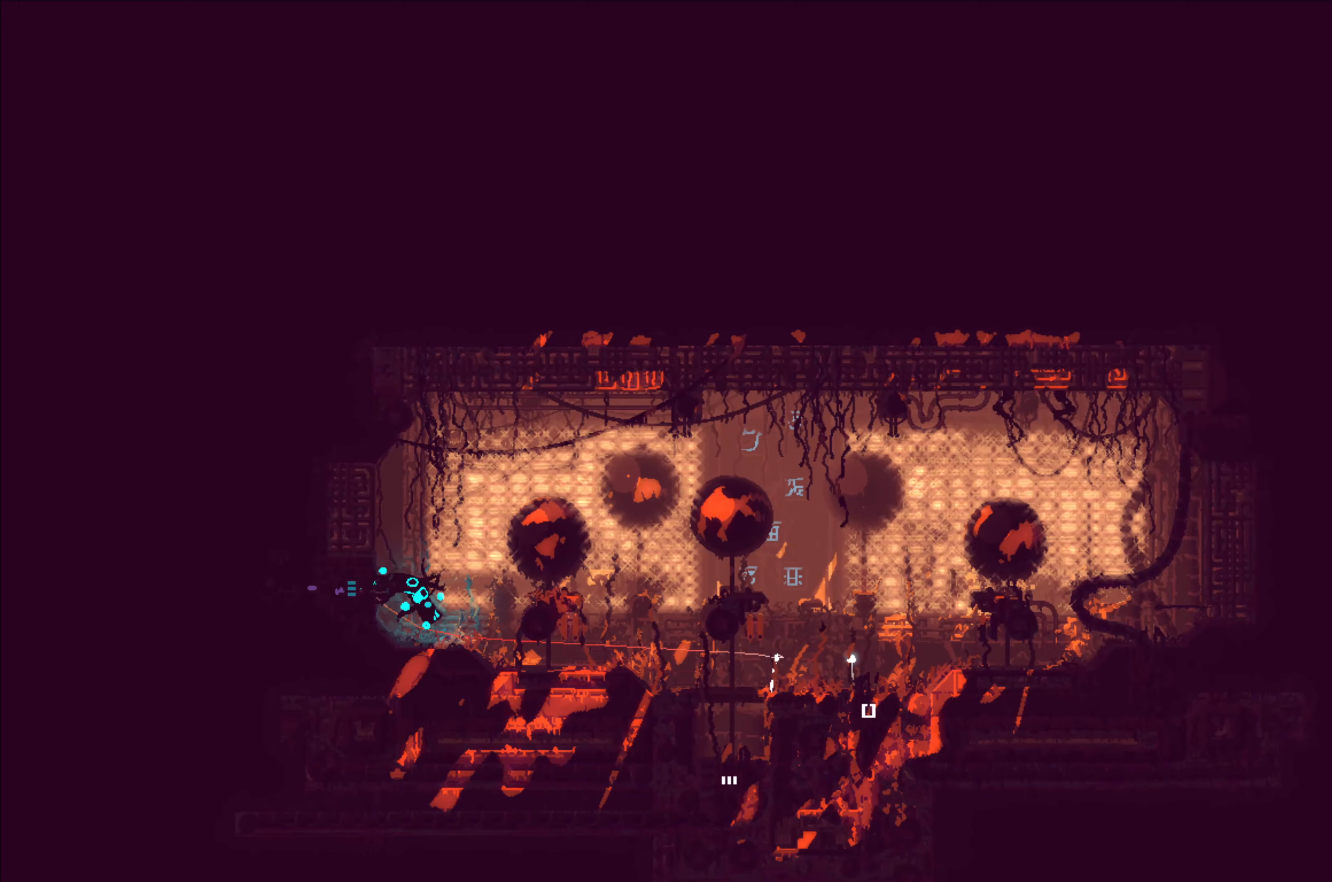
{"buttons": [], "left_stick": "center", "right_stick": "center", "events": [[100, "A", "down"], [184, "X", "down"], [367, "X", "up"], [400, "A", "up"], [500, "left_stick", "center"]]}
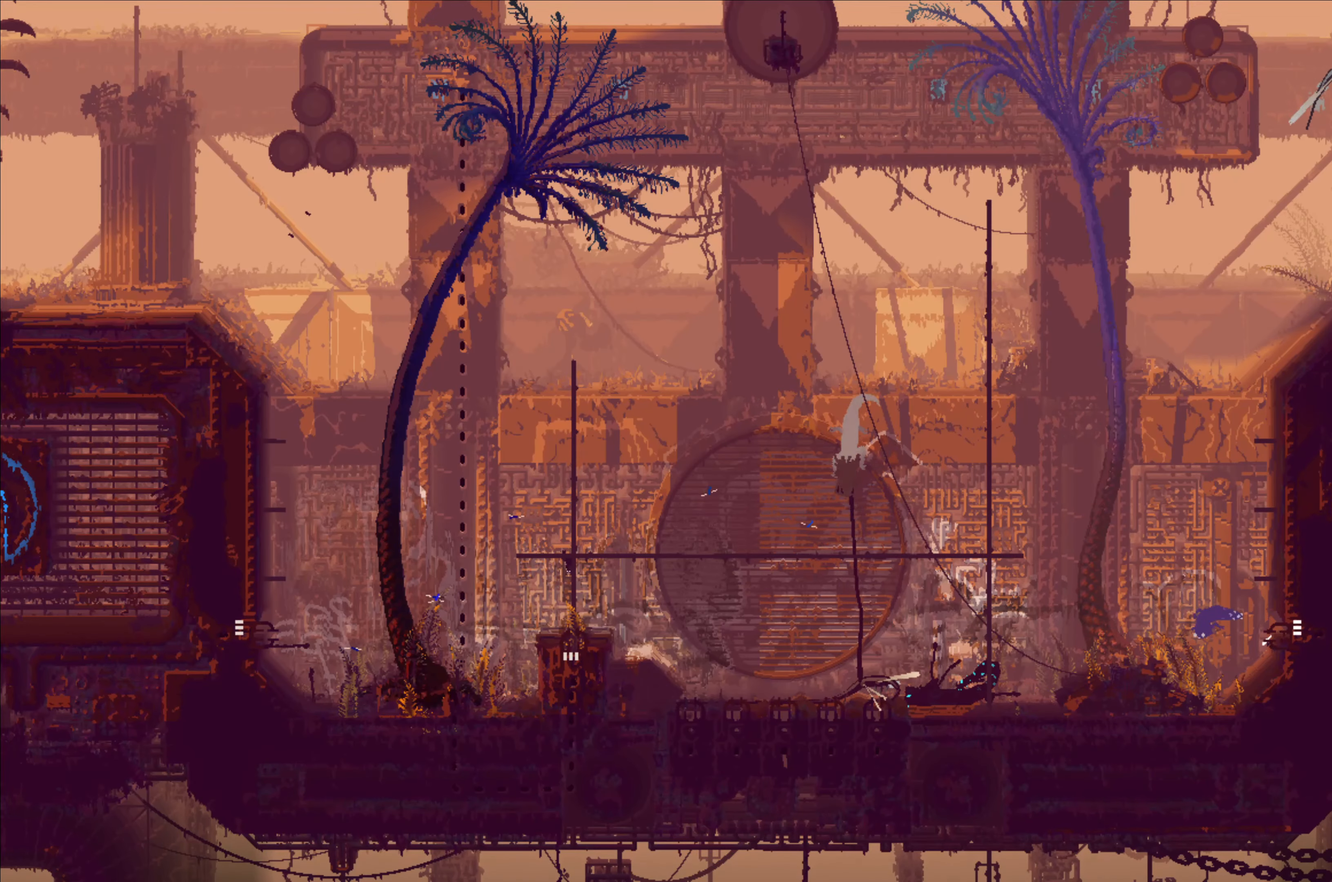
{"buttons": ["A"], "left_stick": "up", "right_stick": "center", "events": [[150, "left_stick", "left"], [367, "left_stick", "up"], [484, "A", "down"]]}
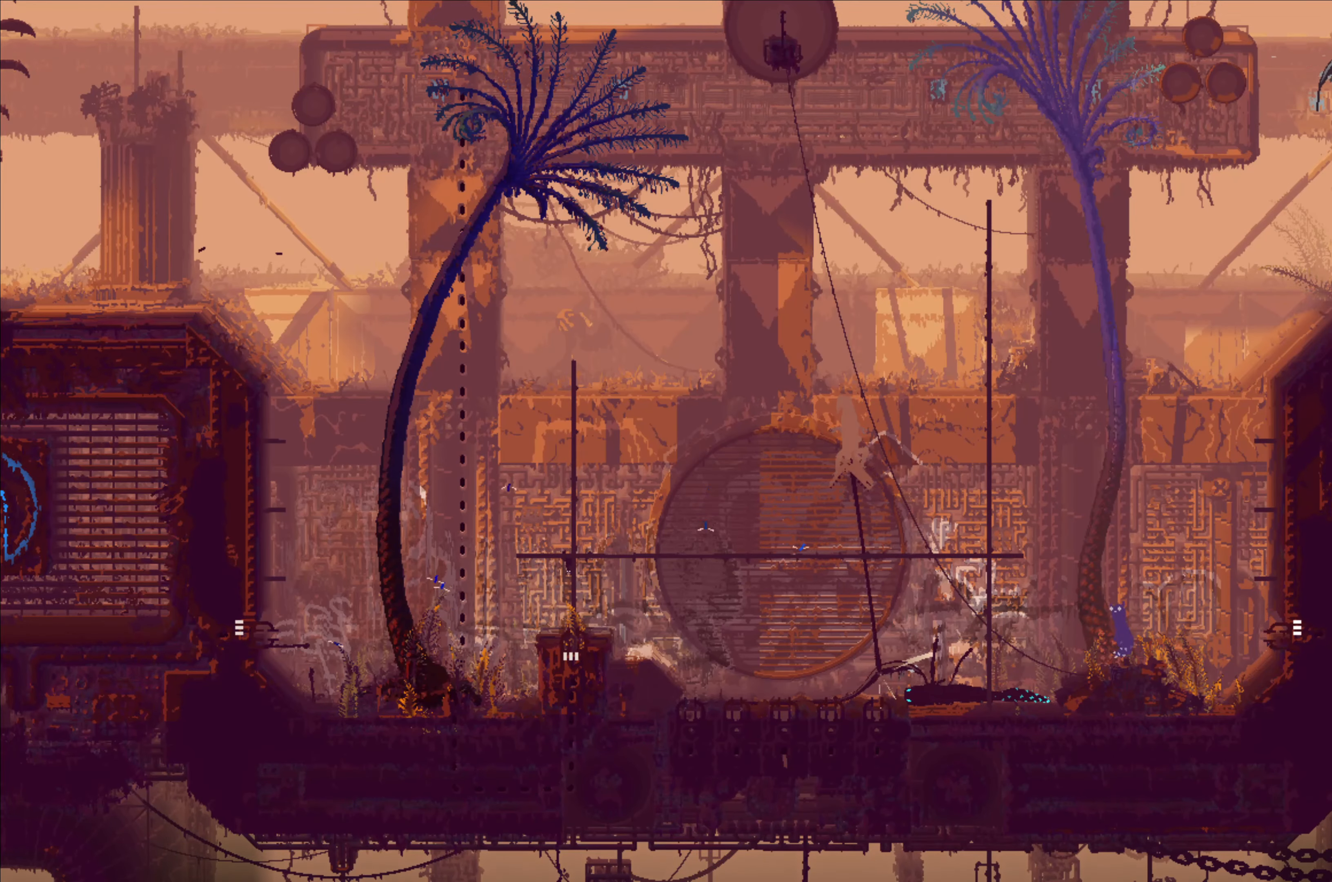
{"buttons": ["A"], "left_stick": "left", "right_stick": "center", "events": [[50, "left_stick", "left"], [284, "A", "up"], [484, "A", "down"]]}
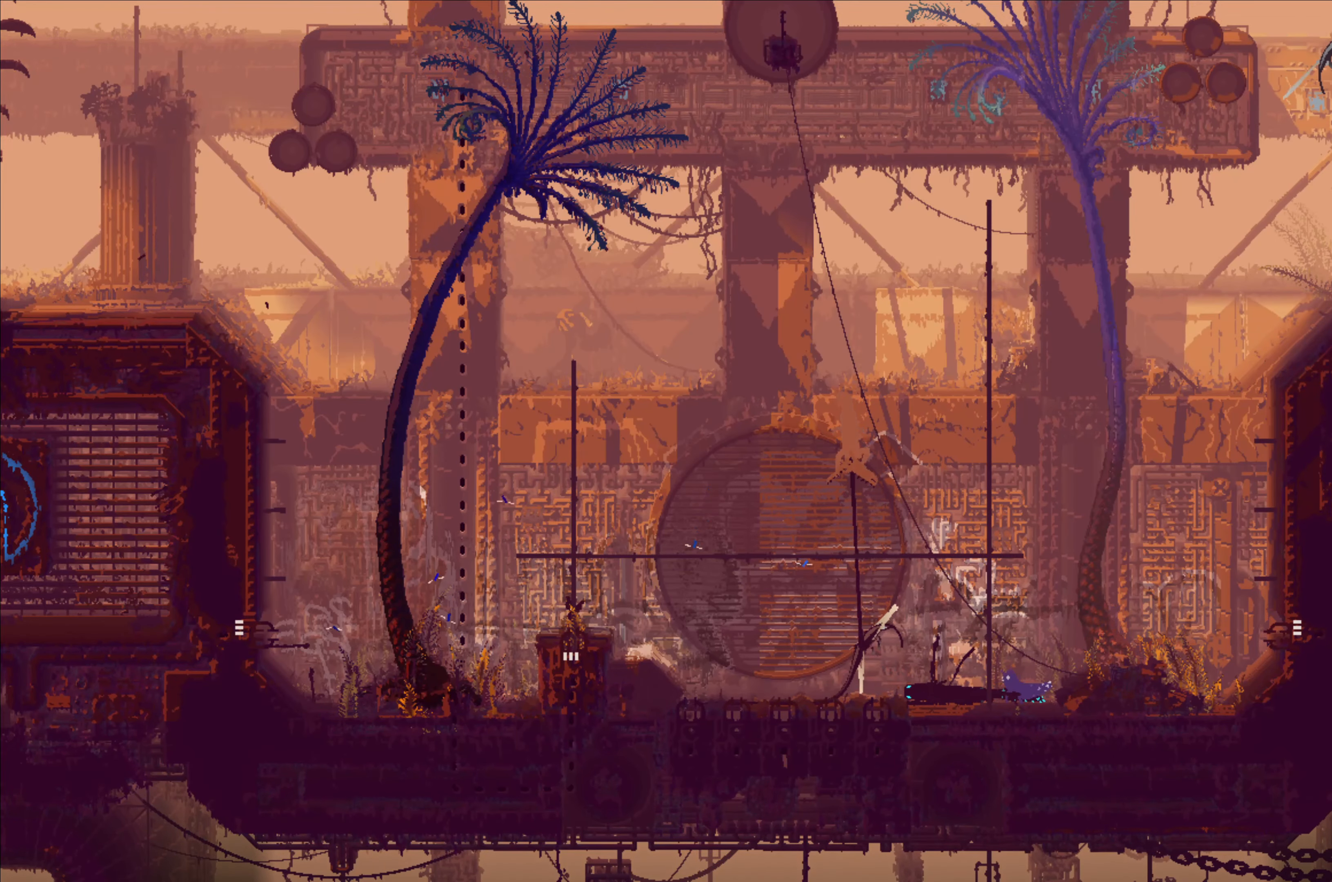
{"buttons": [], "left_stick": "left", "right_stick": "center", "events": [[234, "A", "up"]]}